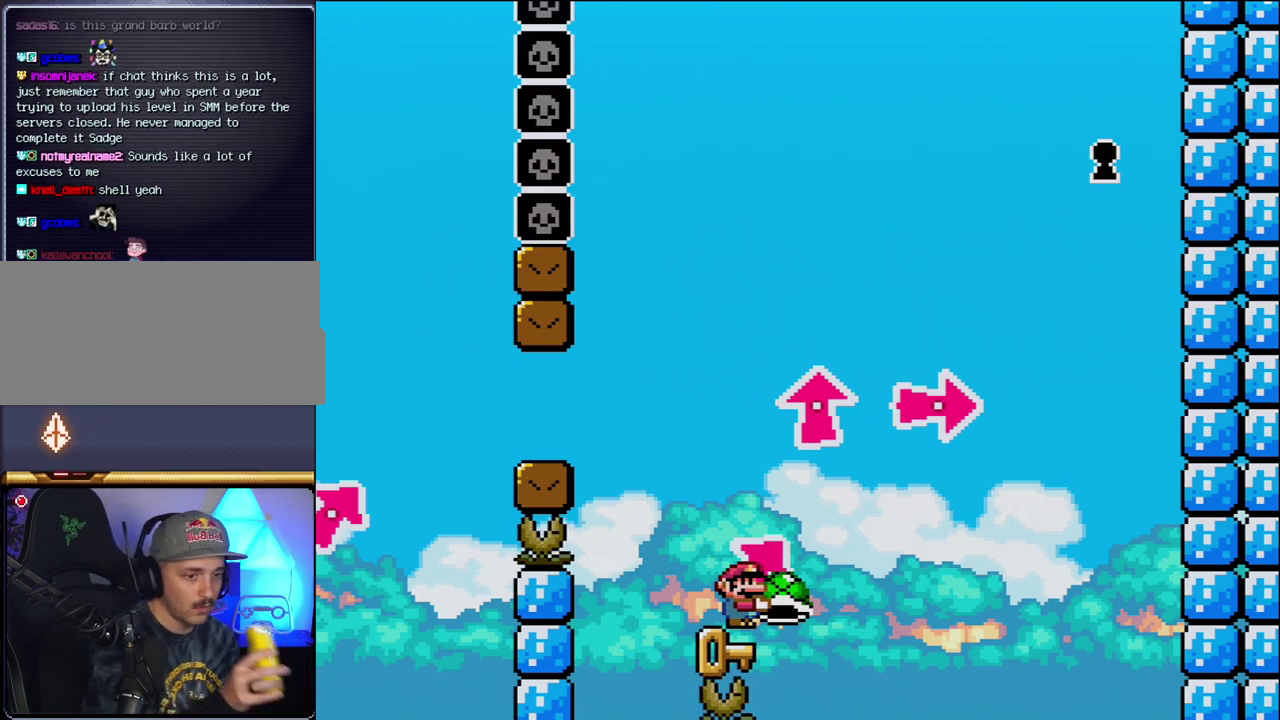
Gameplay with a controller (Nintendo layout); each line is a JSON object with the inputs held at the frame after it. "events" lists button and stick changes between this image and that frame as [ms after this image, input, new state], when the widget could be followed in between. Not read: L3 R3.
{"buttons": ["Y"], "events": []}
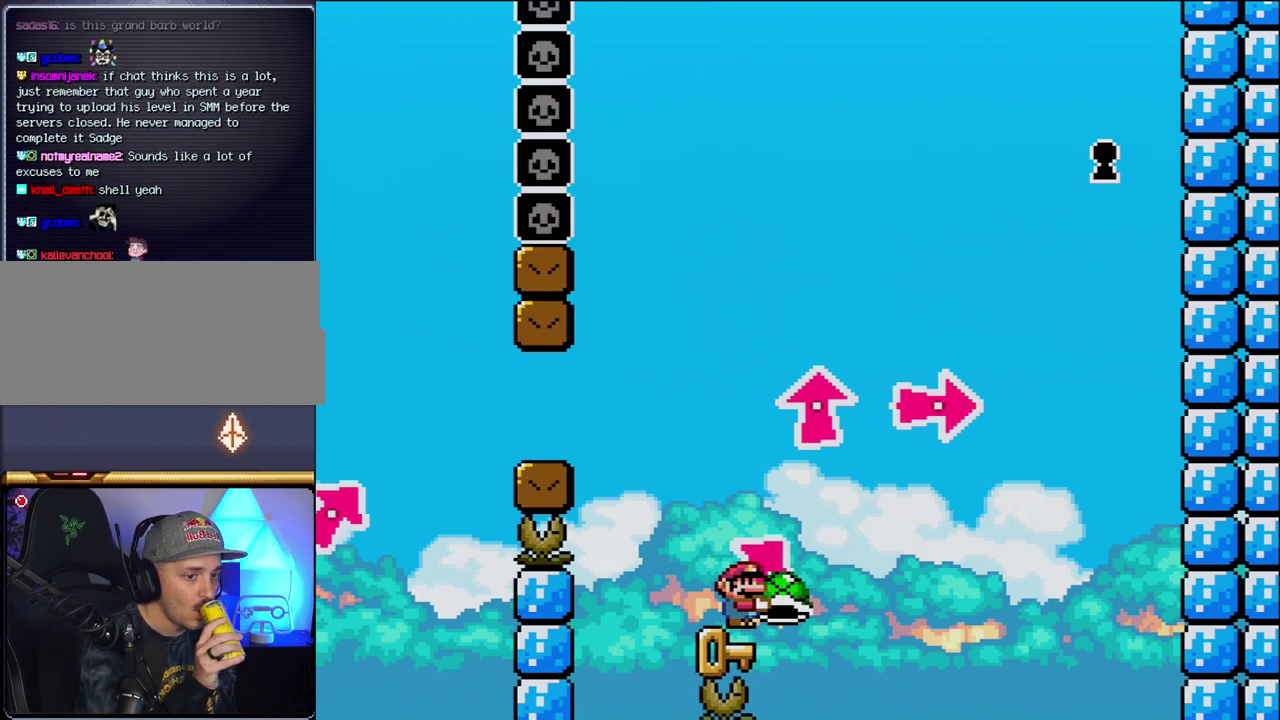
{"buttons": ["Y"], "events": []}
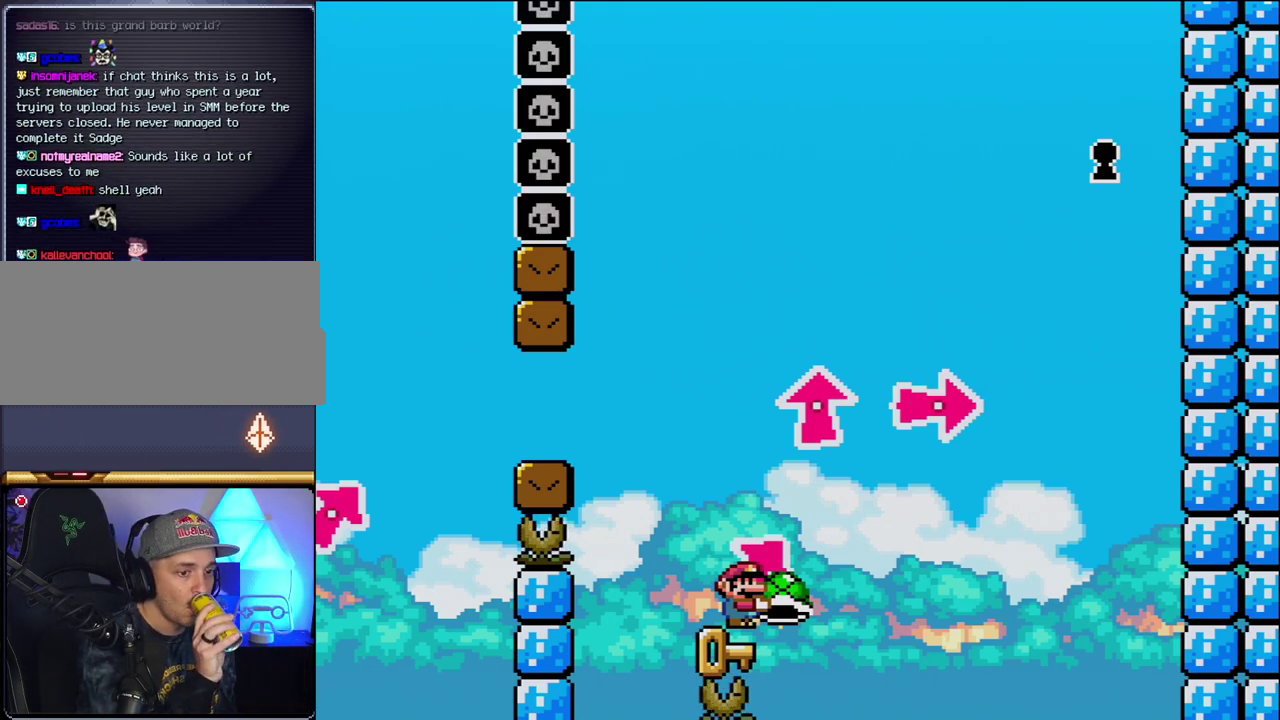
{"buttons": ["Y"], "events": []}
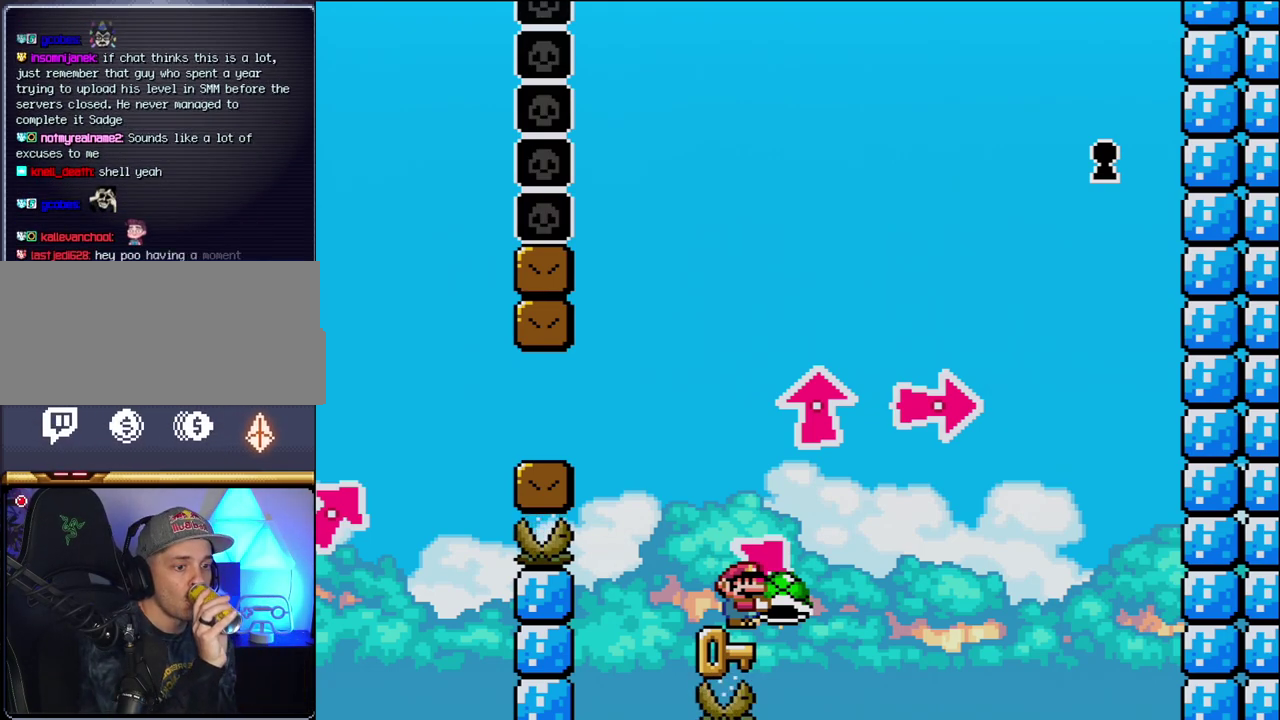
{"buttons": ["Y"], "events": []}
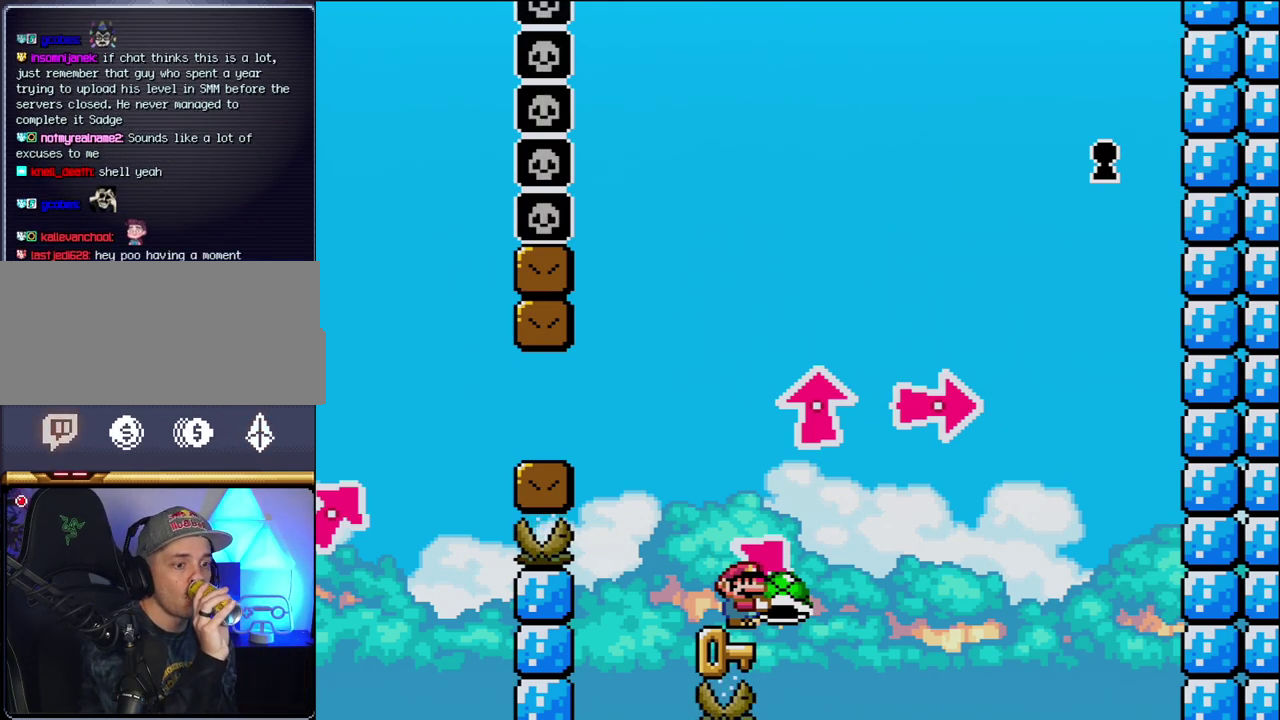
{"buttons": ["Y"], "events": []}
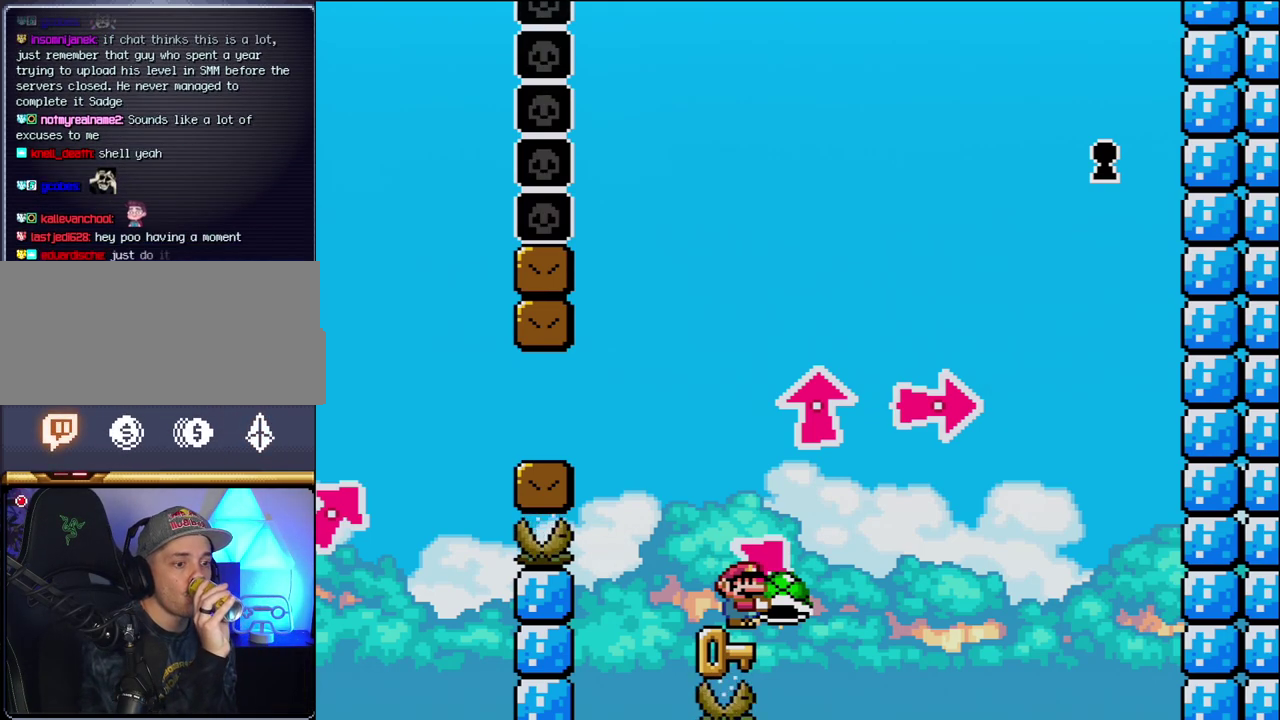
{"buttons": ["Y"], "events": []}
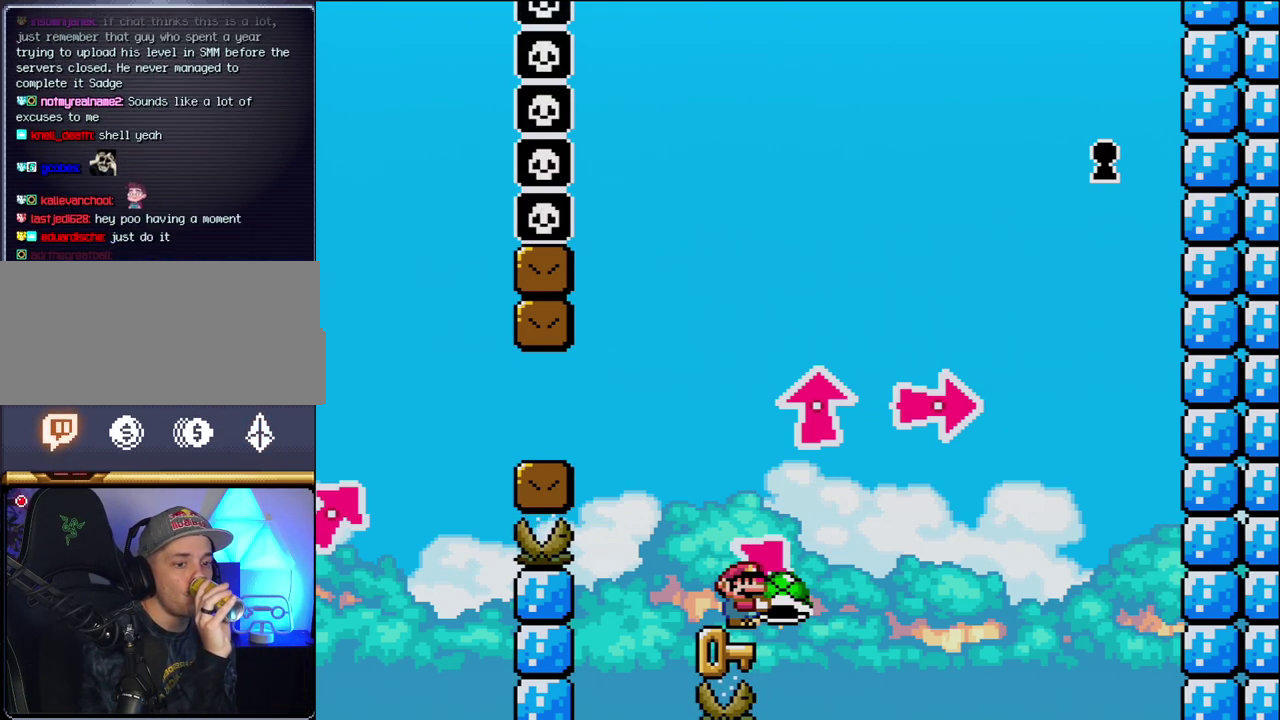
{"buttons": ["Y"], "events": []}
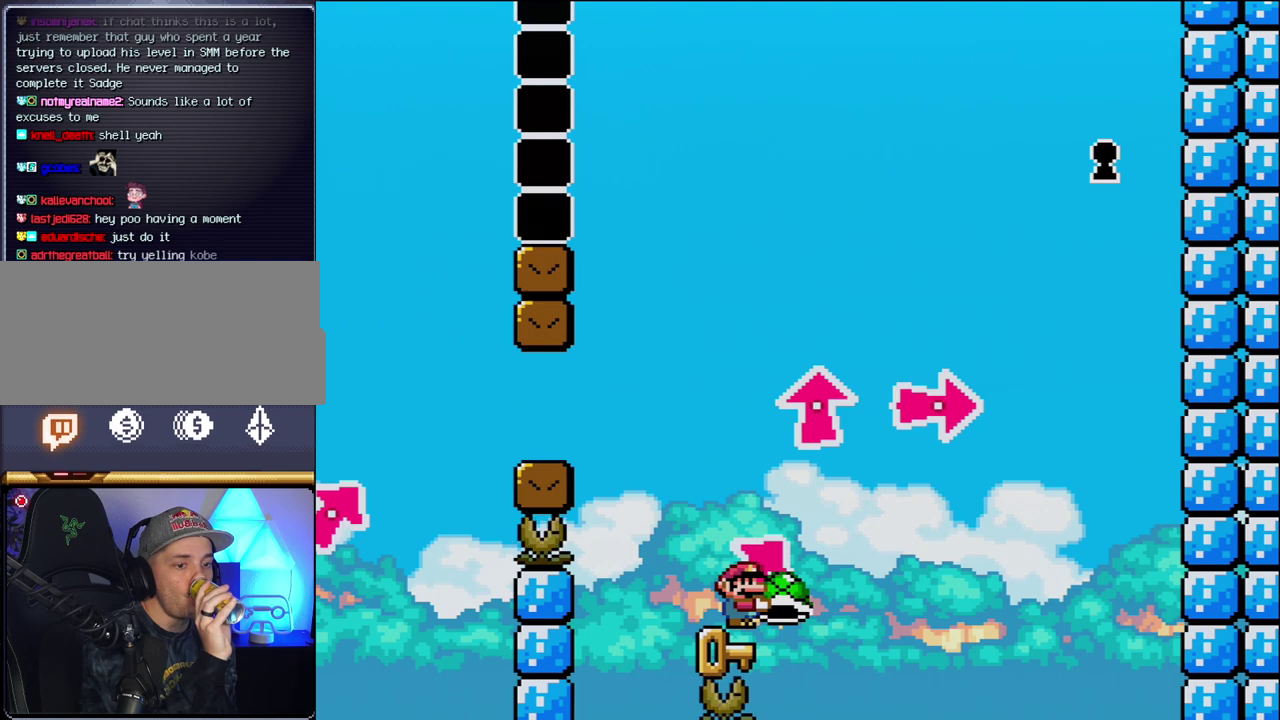
{"buttons": ["Y"], "events": []}
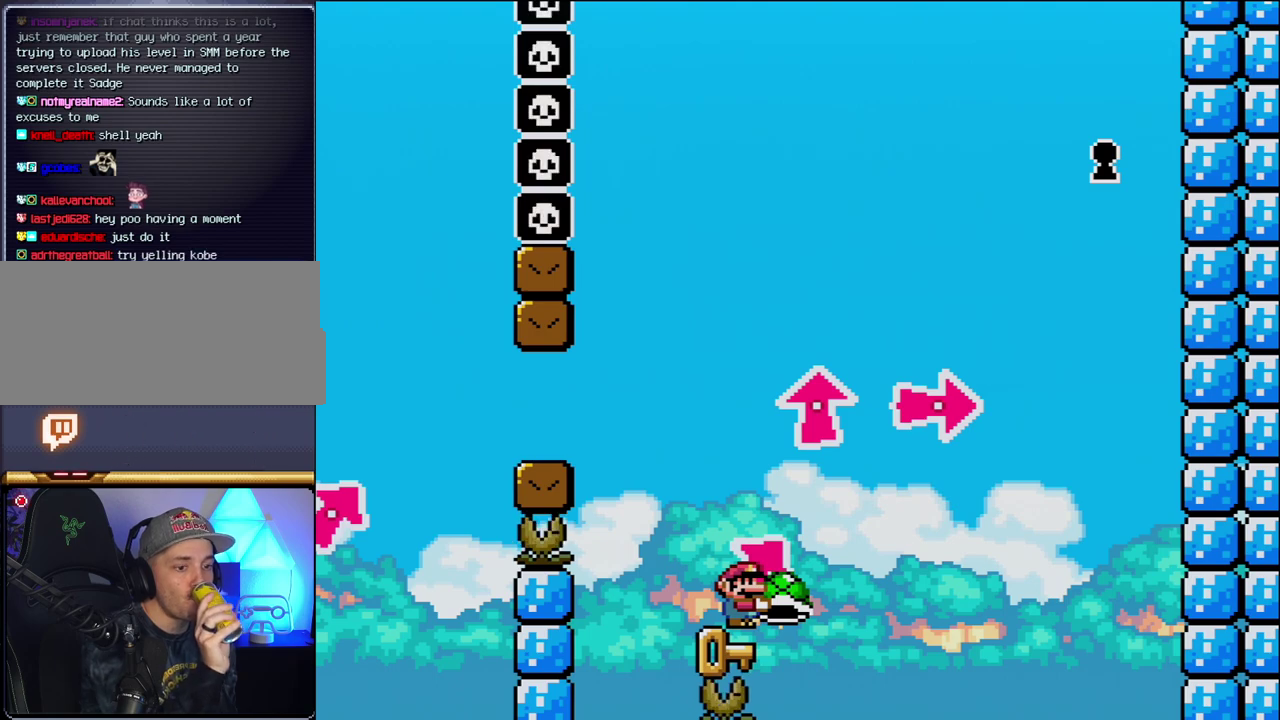
{"buttons": ["Y"], "events": []}
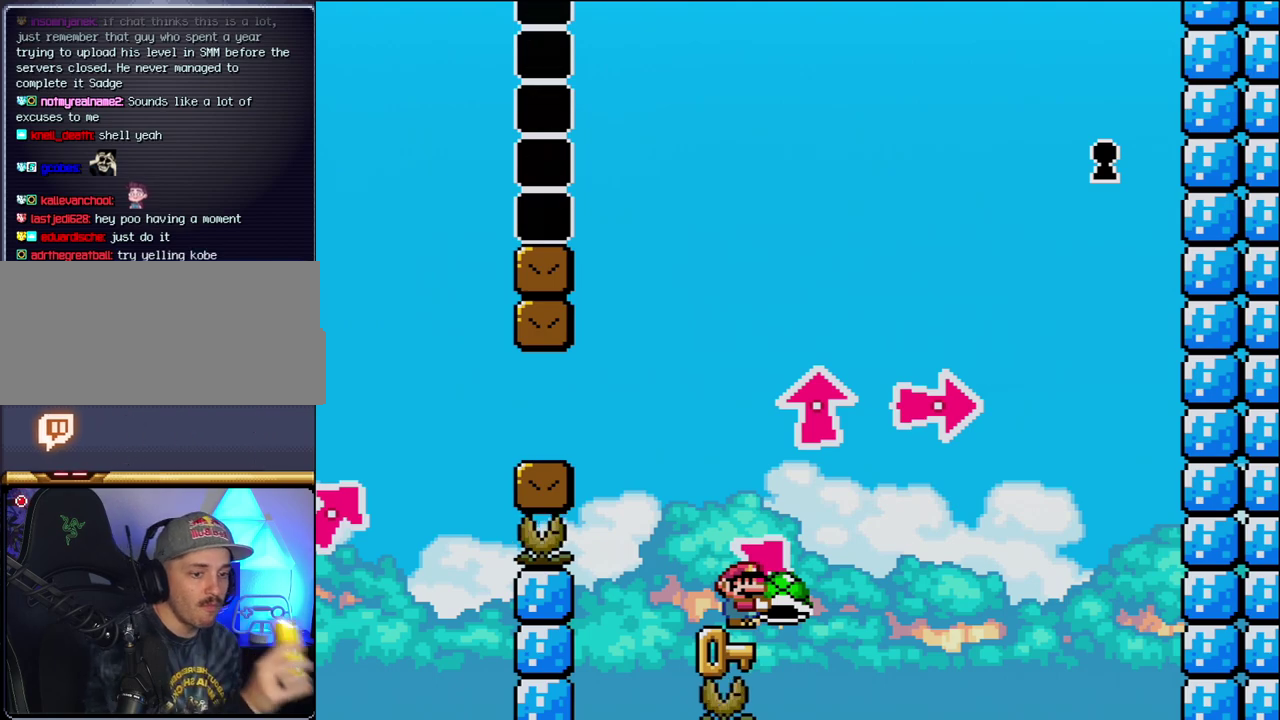
{"buttons": ["Y"], "events": []}
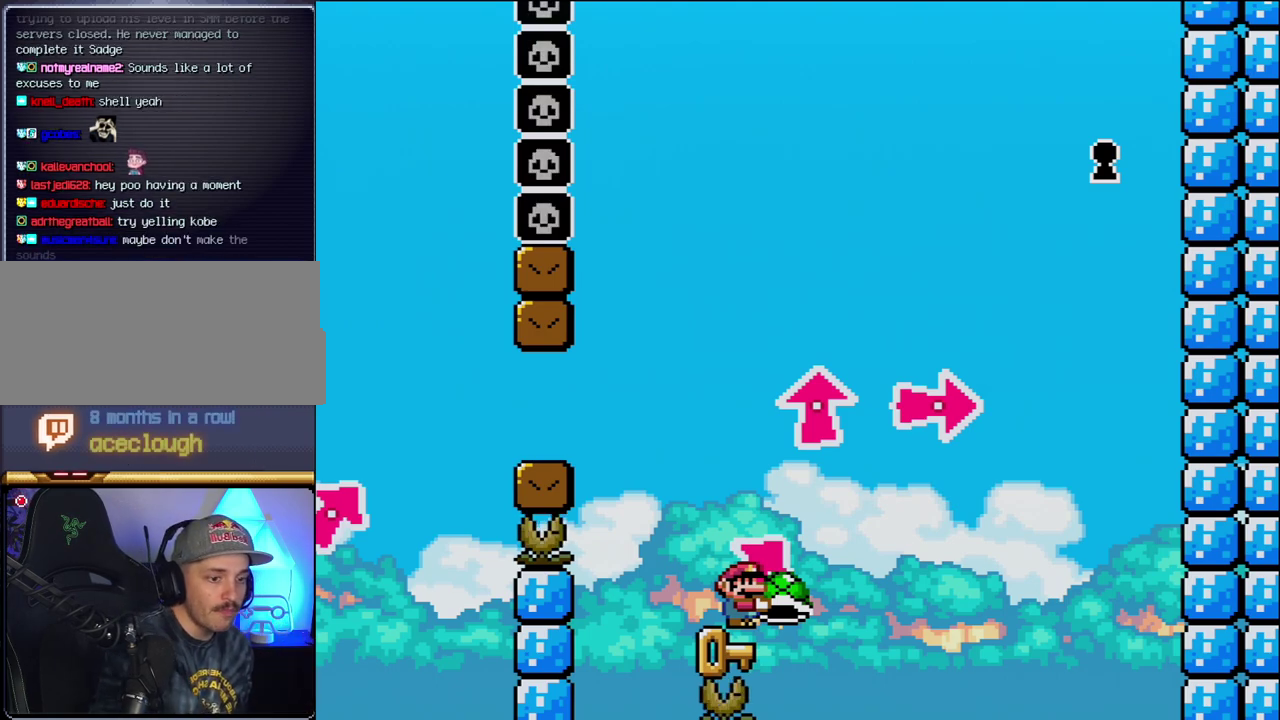
{"buttons": ["Y"], "events": []}
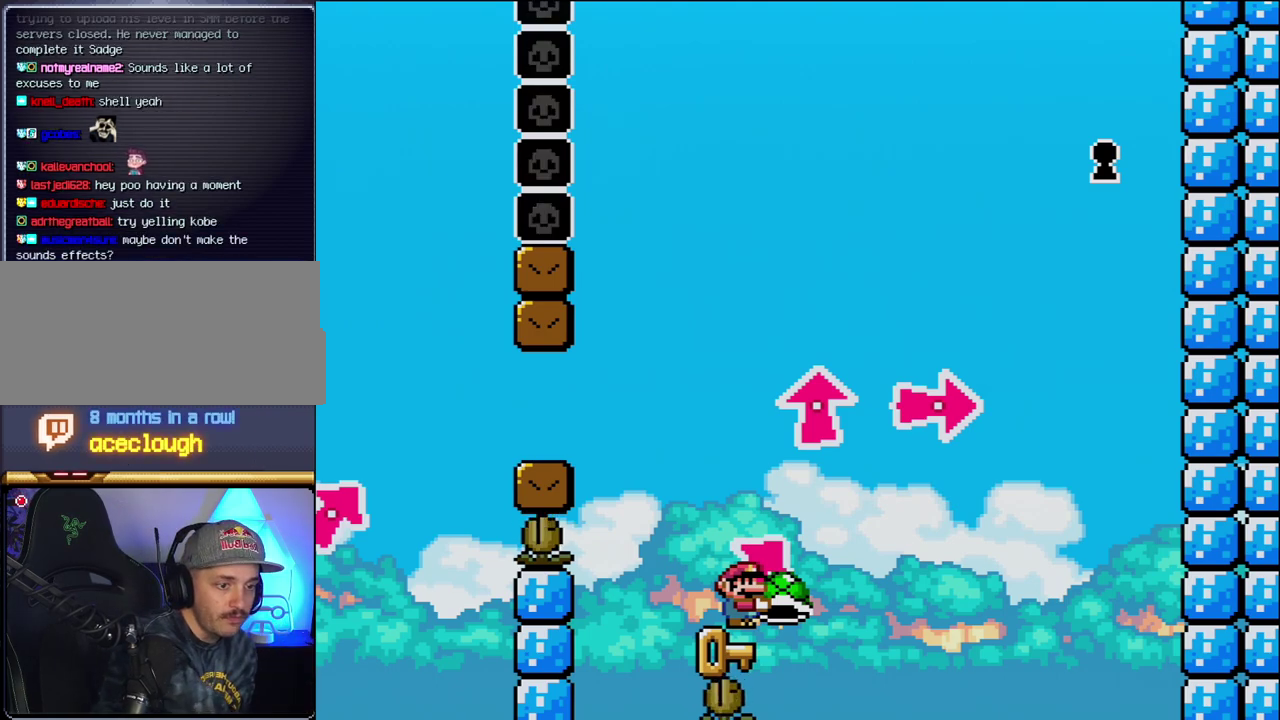
{"buttons": ["Y"], "events": []}
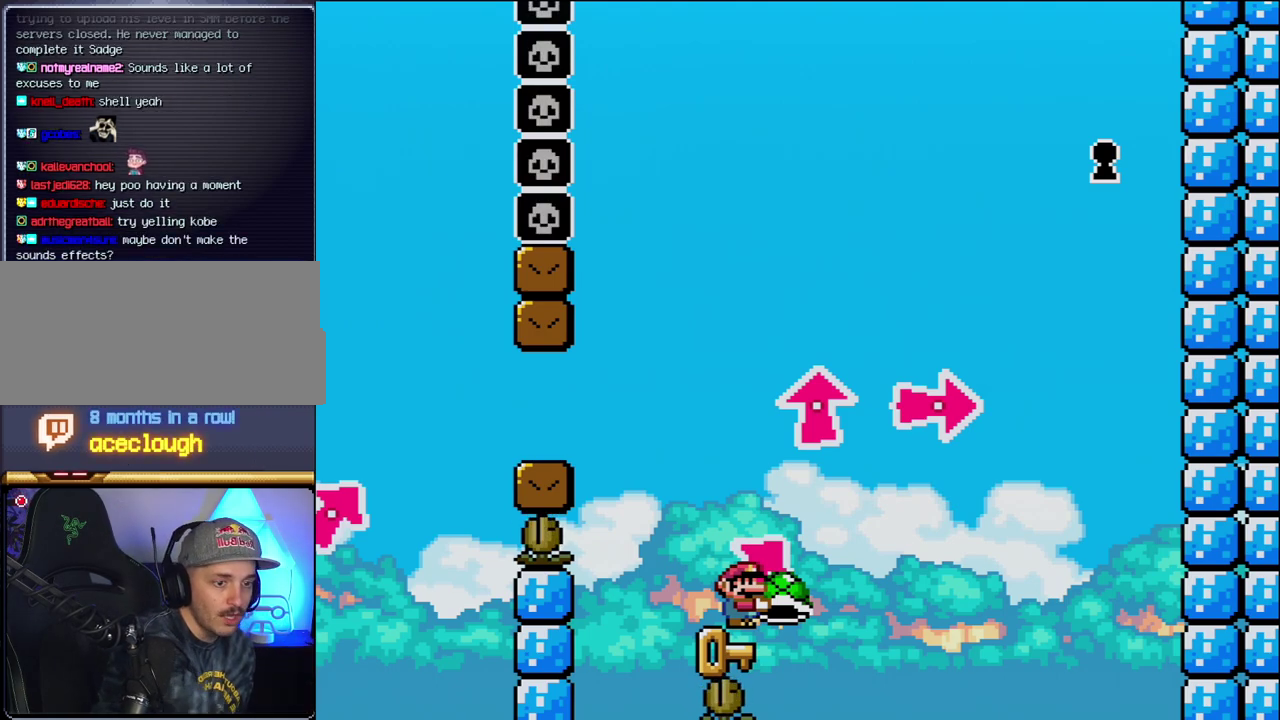
{"buttons": ["Y"], "events": []}
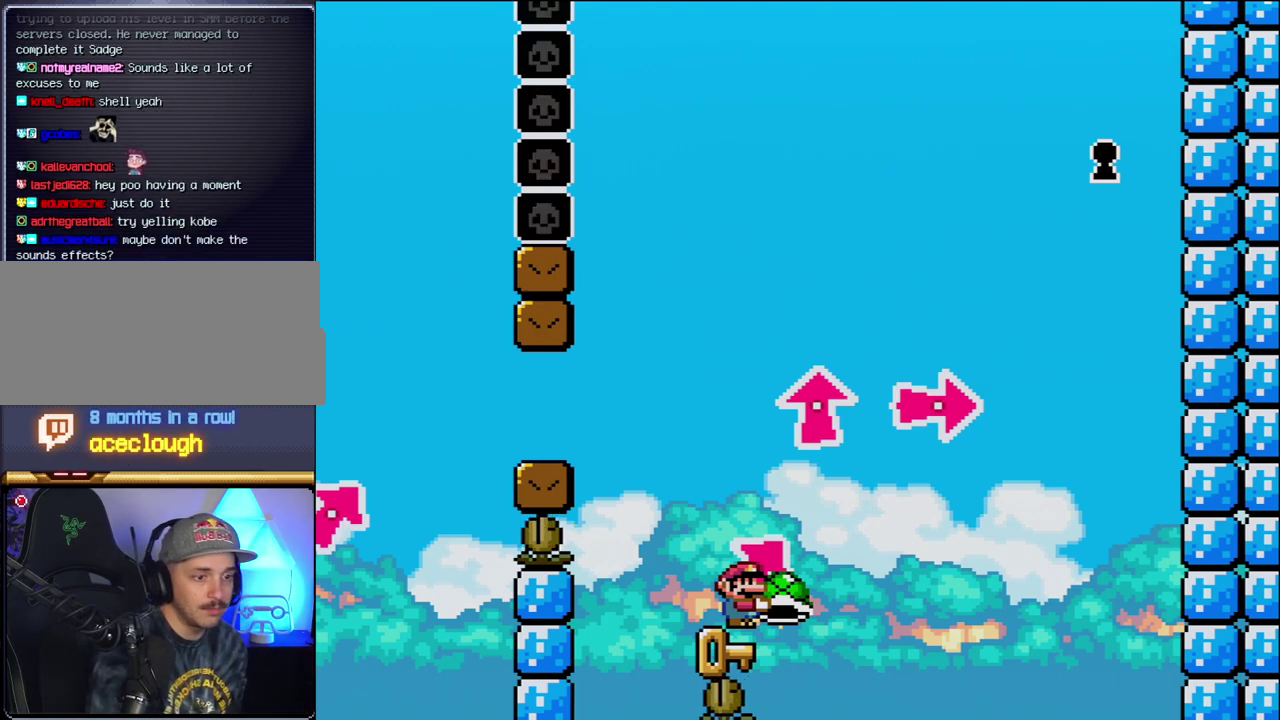
{"buttons": ["Y"], "events": []}
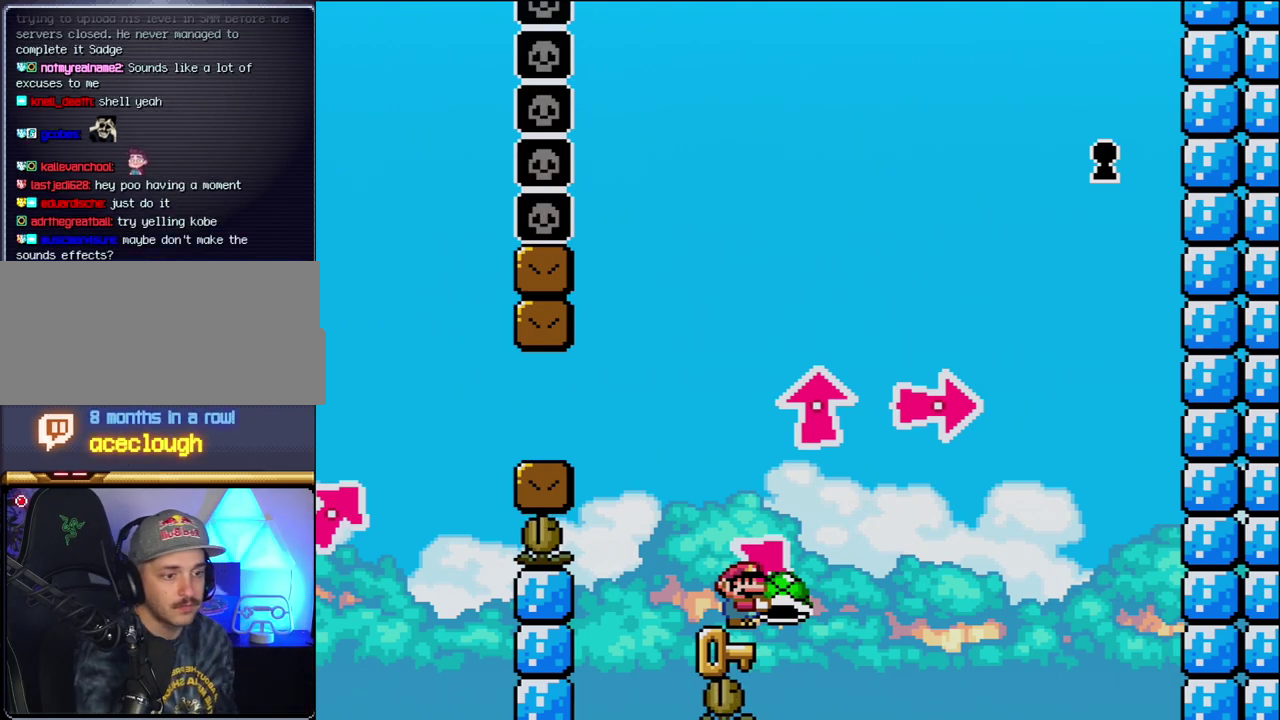
{"buttons": ["Y"], "events": []}
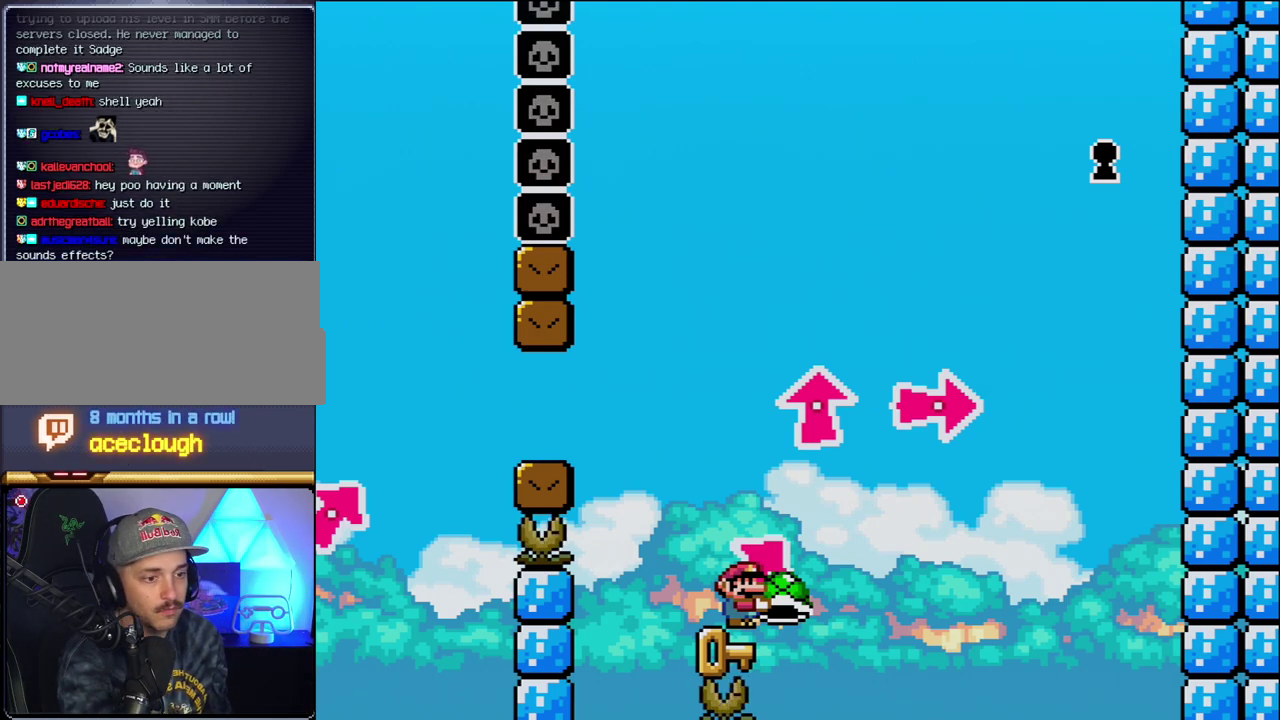
{"buttons": ["Y"], "events": []}
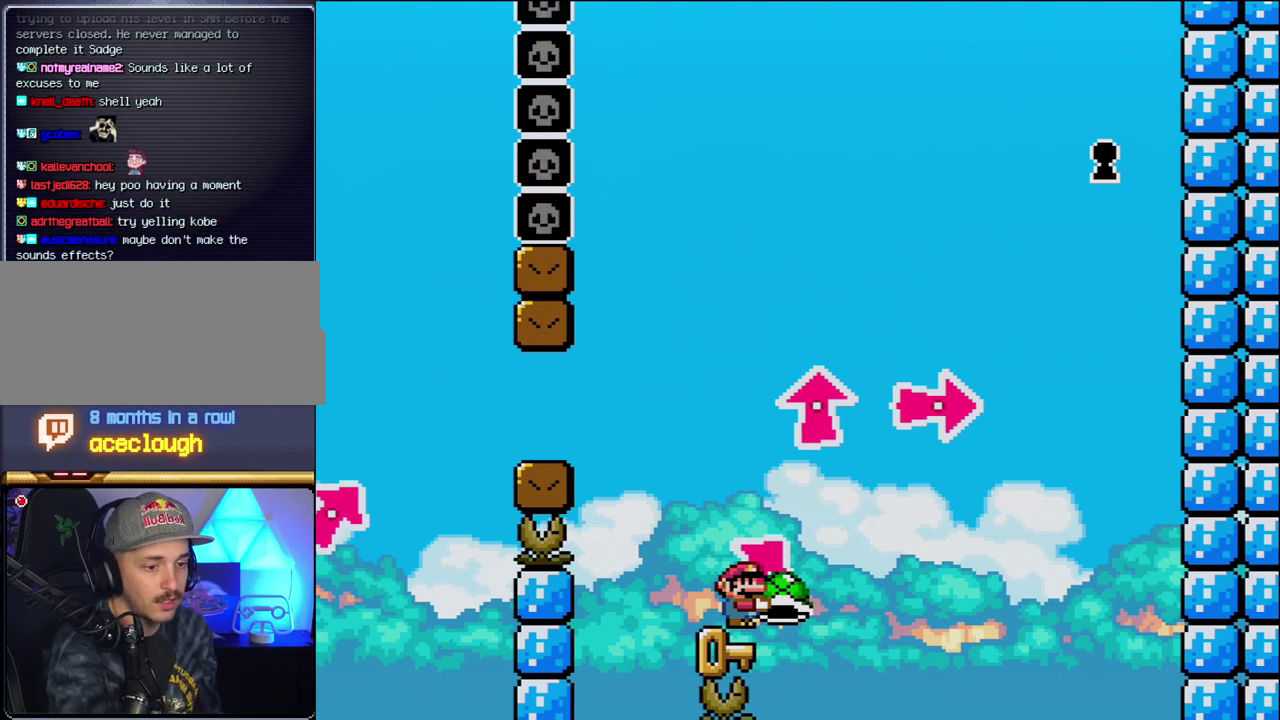
{"buttons": ["Y"], "events": []}
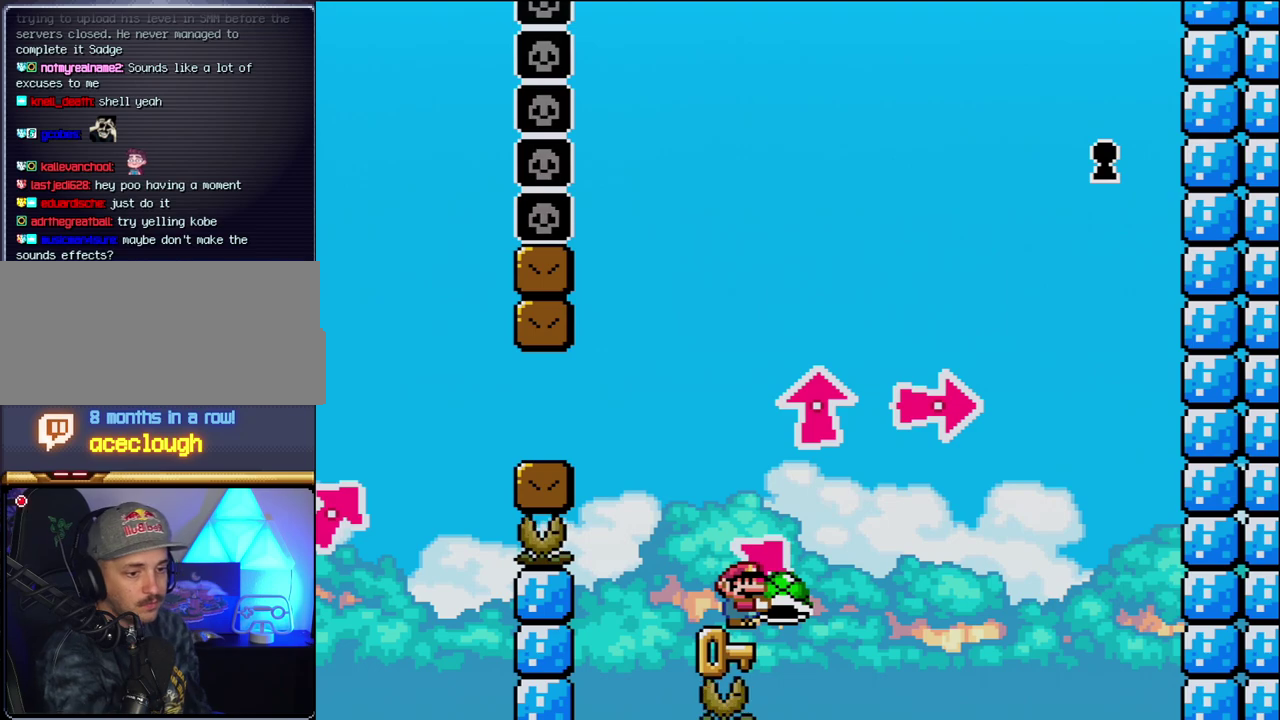
{"buttons": ["Y"], "events": []}
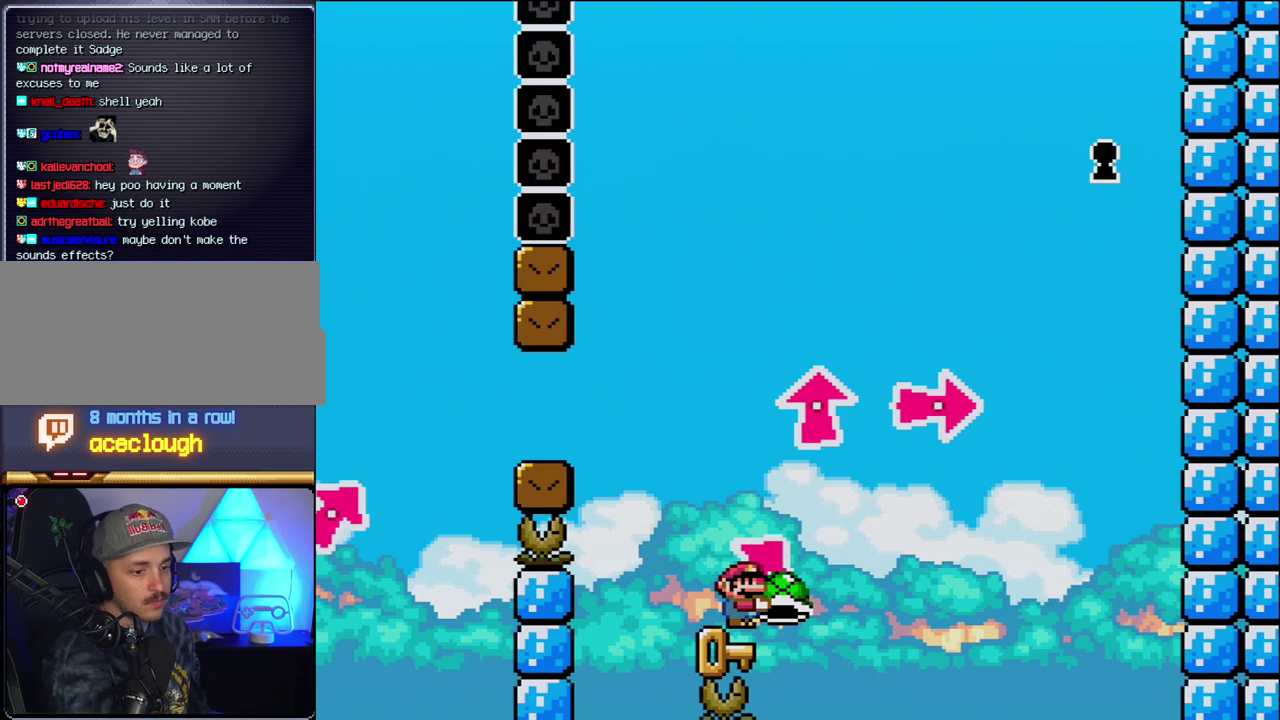
{"buttons": ["Y"], "events": []}
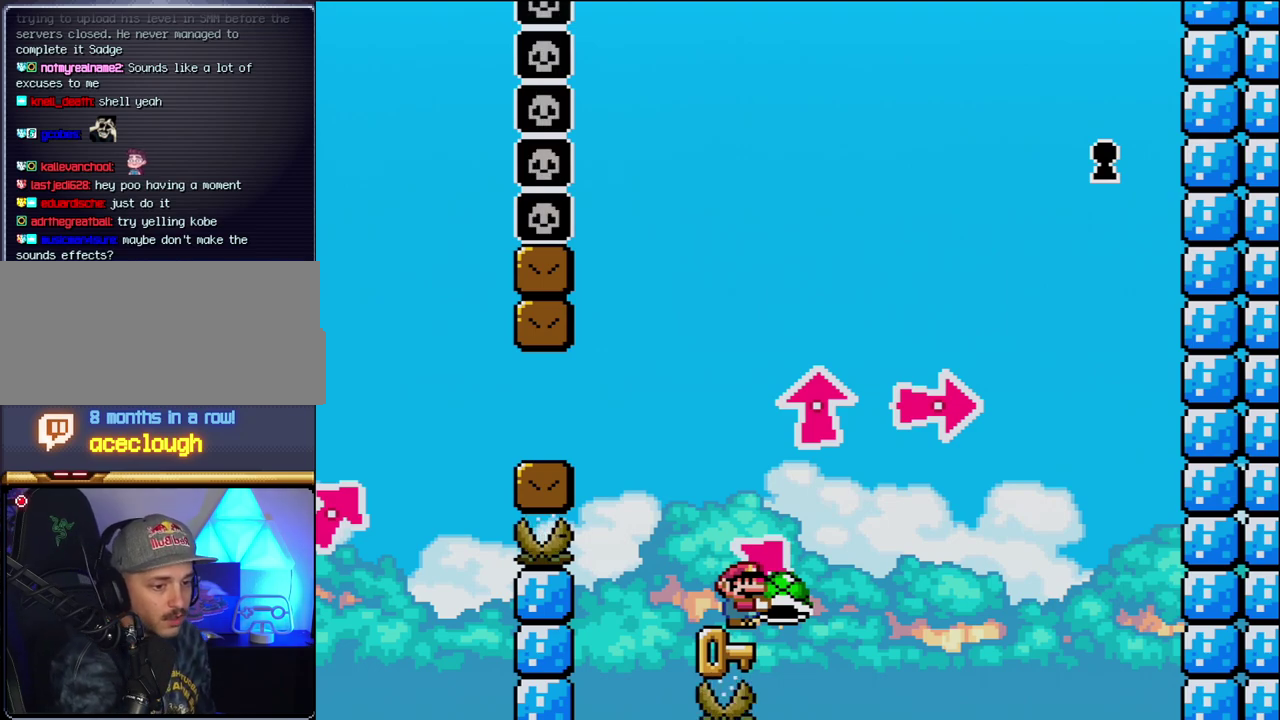
{"buttons": ["Y"], "events": []}
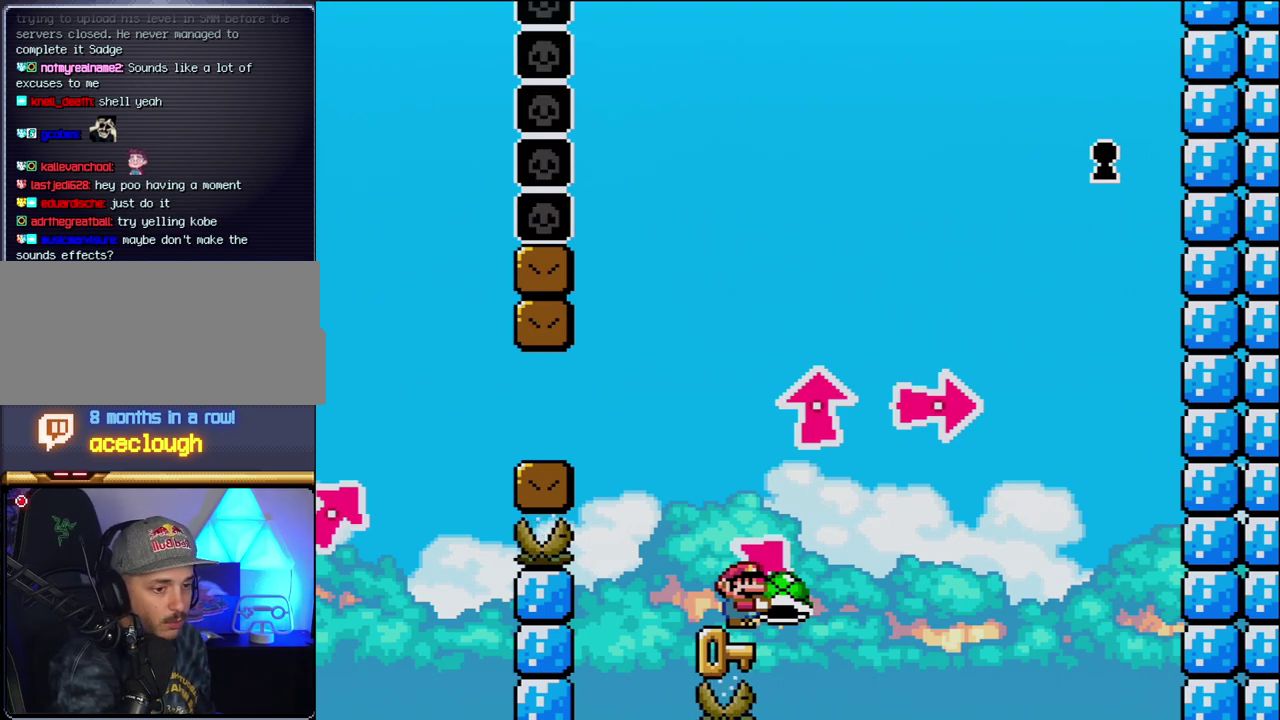
{"buttons": ["Y"], "events": []}
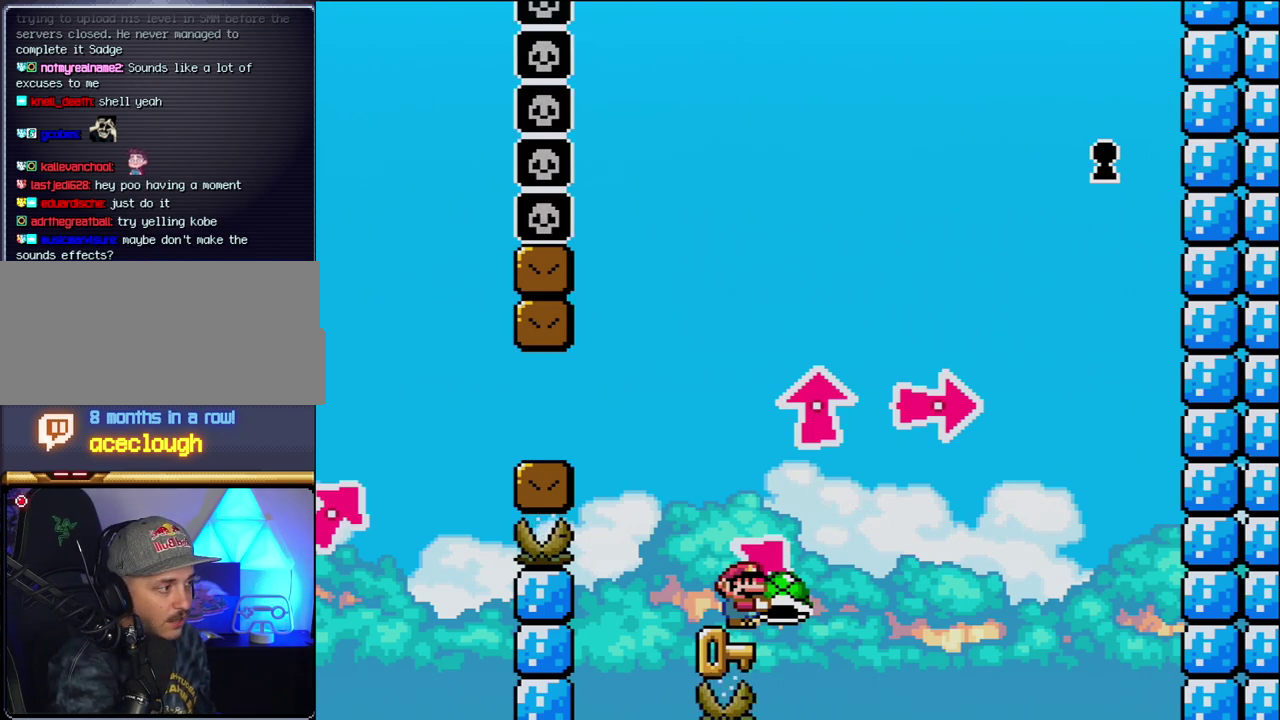
{"buttons": ["Y", "DPAD_RIGHT"], "events": [[83, "B", "down"], [200, "B", "up"], [200, "DPAD_LEFT", "down"], [333, "DPAD_LEFT", "up"], [450, "DPAD_RIGHT", "down"]]}
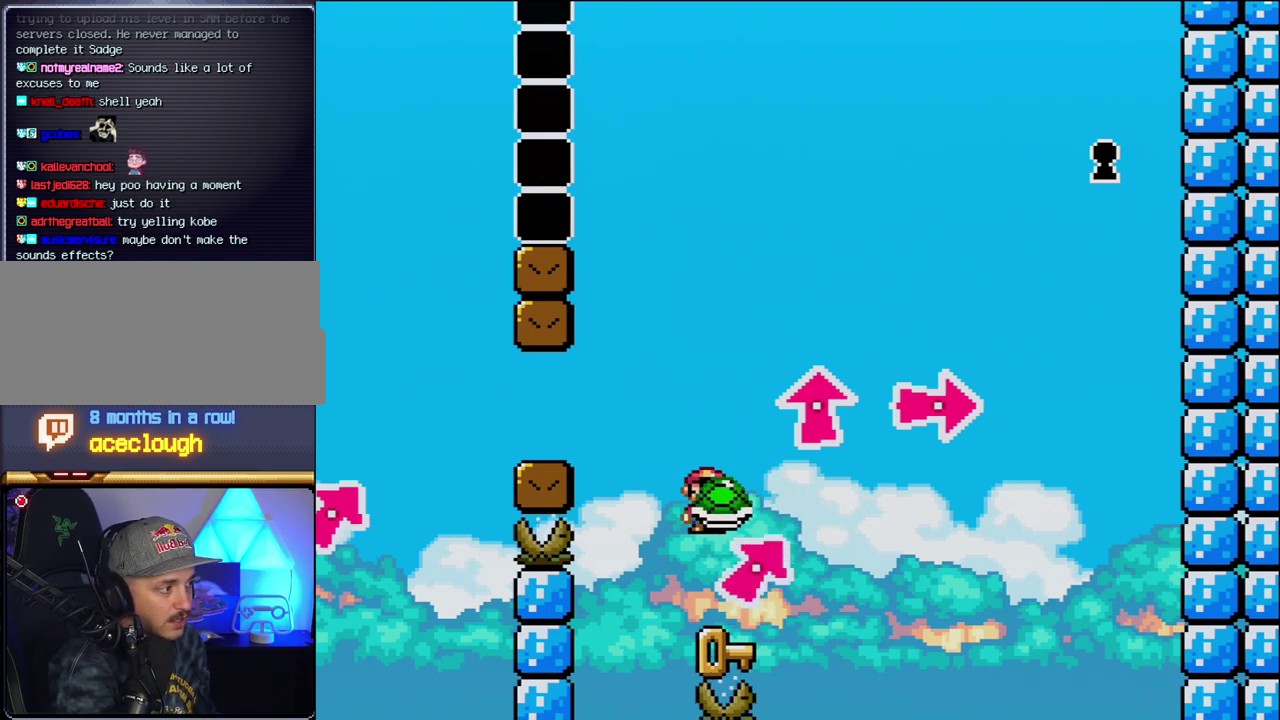
{"buttons": ["Y"], "events": [[150, "DPAD_RIGHT", "up"], [200, "B", "down"], [200, "DPAD_LEFT", "down"], [367, "B", "up"], [400, "DPAD_LEFT", "up"]]}
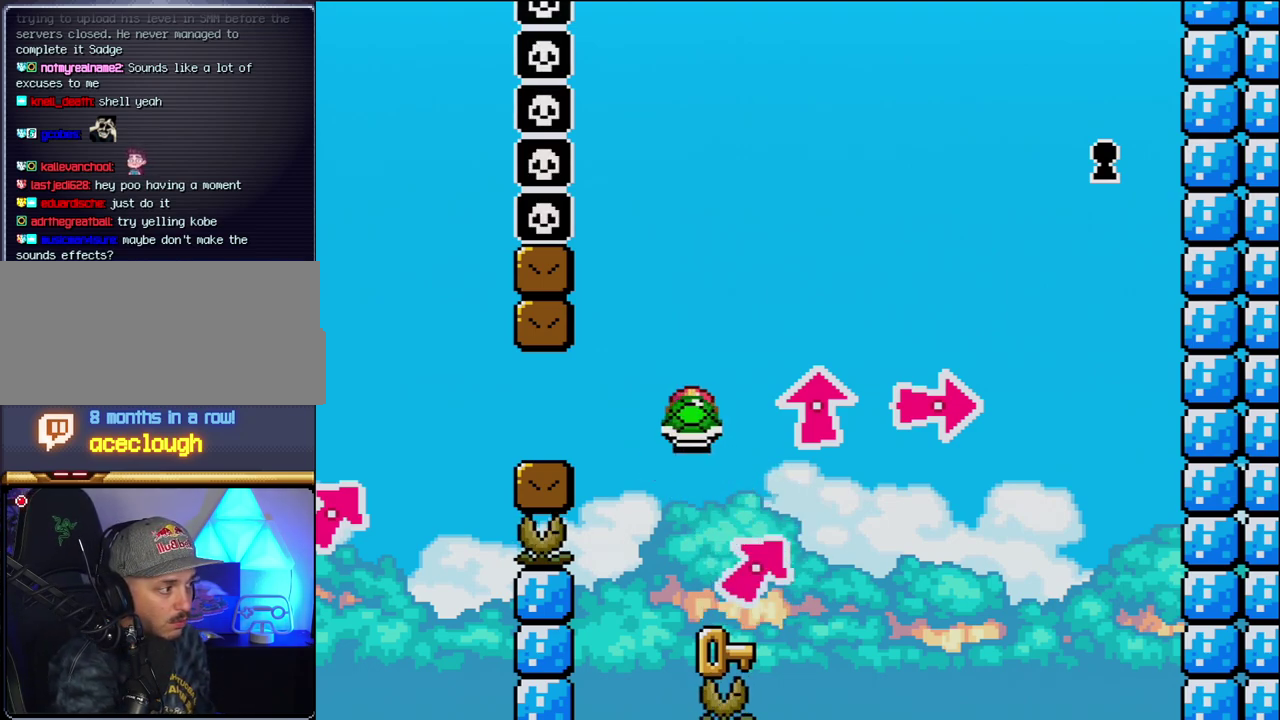
{"buttons": ["B", "Y", "DPAD_RIGHT"], "events": [[17, "DPAD_RIGHT", "down"], [200, "DPAD_RIGHT", "up"], [267, "DPAD_LEFT", "down"], [400, "B", "down"], [433, "DPAD_LEFT", "up"], [450, "DPAD_RIGHT", "down"]]}
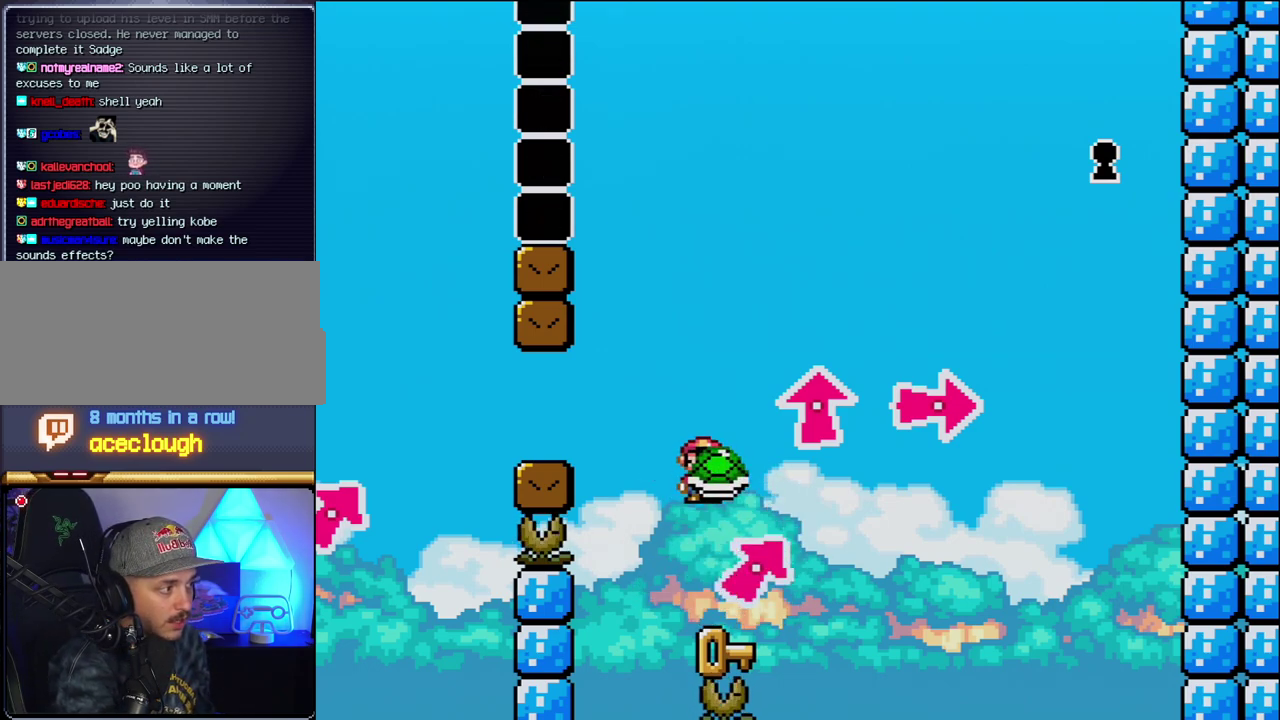
{"buttons": ["Y", "DPAD_RIGHT"], "events": [[50, "B", "up"], [150, "DPAD_RIGHT", "up"], [183, "DPAD_LEFT", "down"], [333, "DPAD_LEFT", "up"], [367, "DPAD_RIGHT", "down"]]}
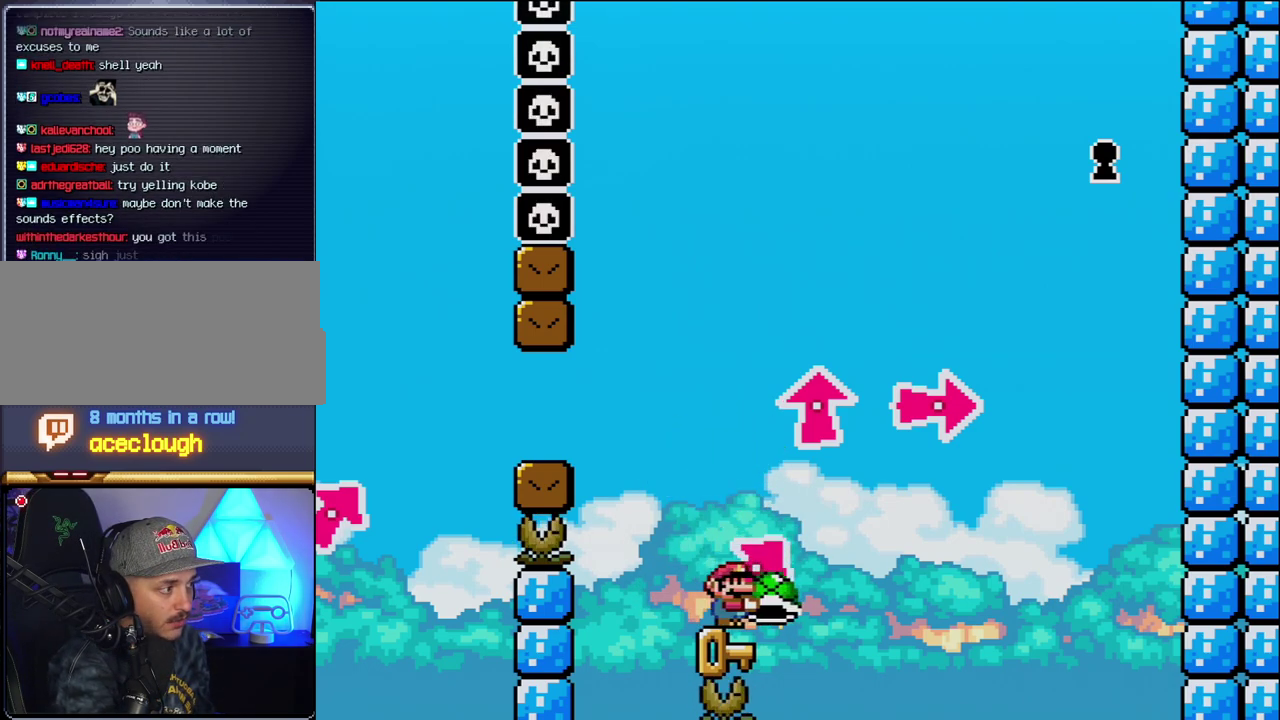
{"buttons": ["Y"], "events": [[17, "DPAD_RIGHT", "up"], [83, "B", "down"], [83, "DPAD_LEFT", "down"], [233, "B", "up"], [233, "DPAD_LEFT", "up"], [367, "DPAD_RIGHT", "down"], [483, "DPAD_RIGHT", "up"]]}
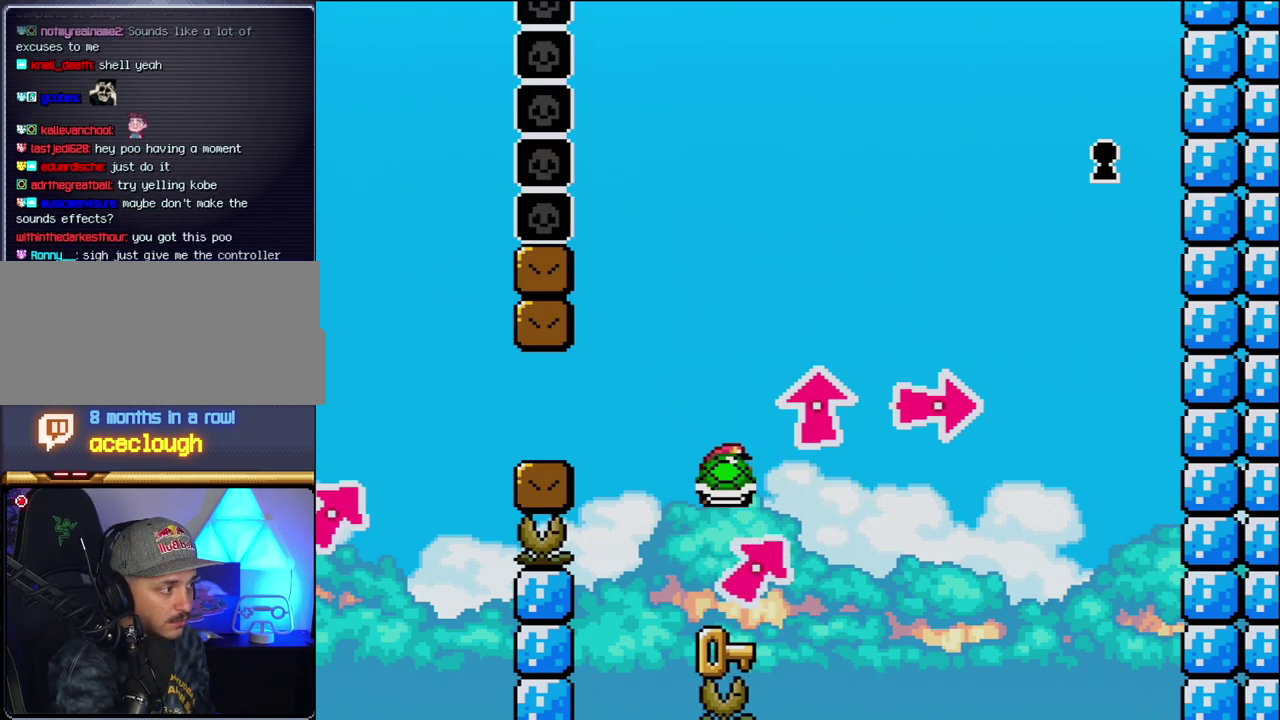
{"buttons": ["Y"], "events": [[50, "DPAD_LEFT", "down"], [150, "DPAD_LEFT", "up"], [183, "DPAD_RIGHT", "down"], [300, "DPAD_RIGHT", "up"]]}
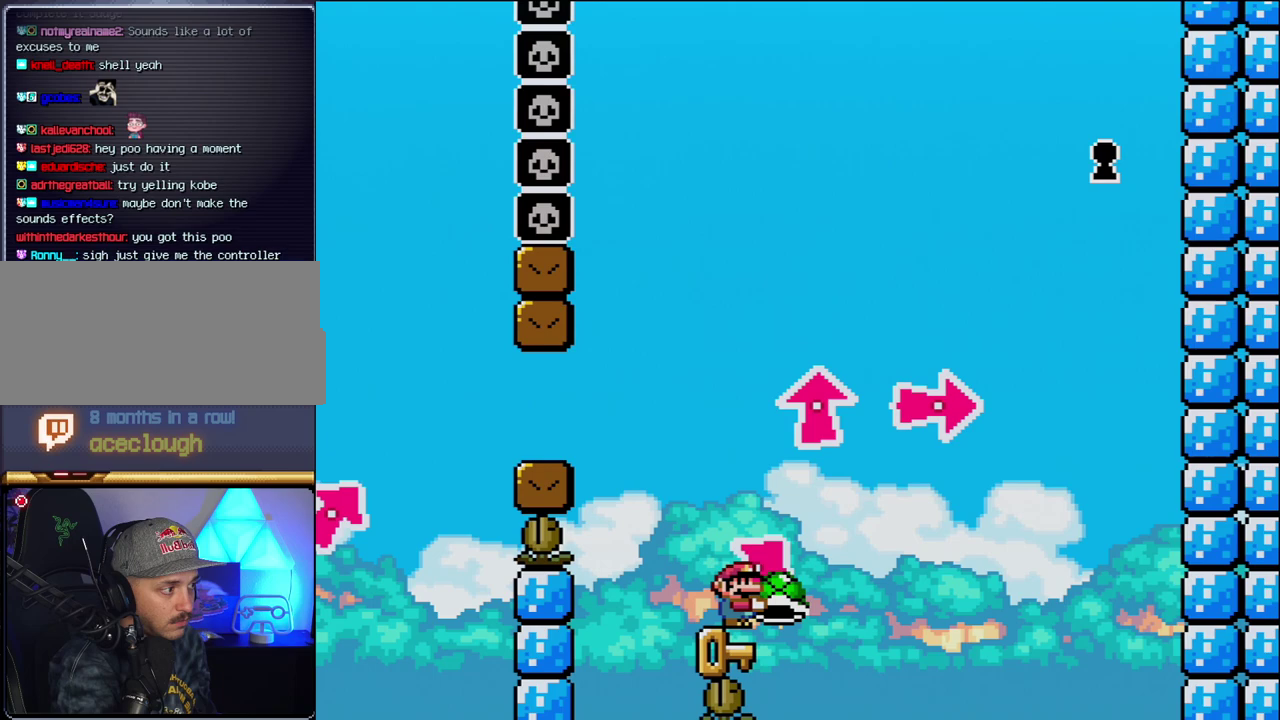
{"buttons": ["Y"], "events": [[150, "START", "down"], [300, "START", "up"]]}
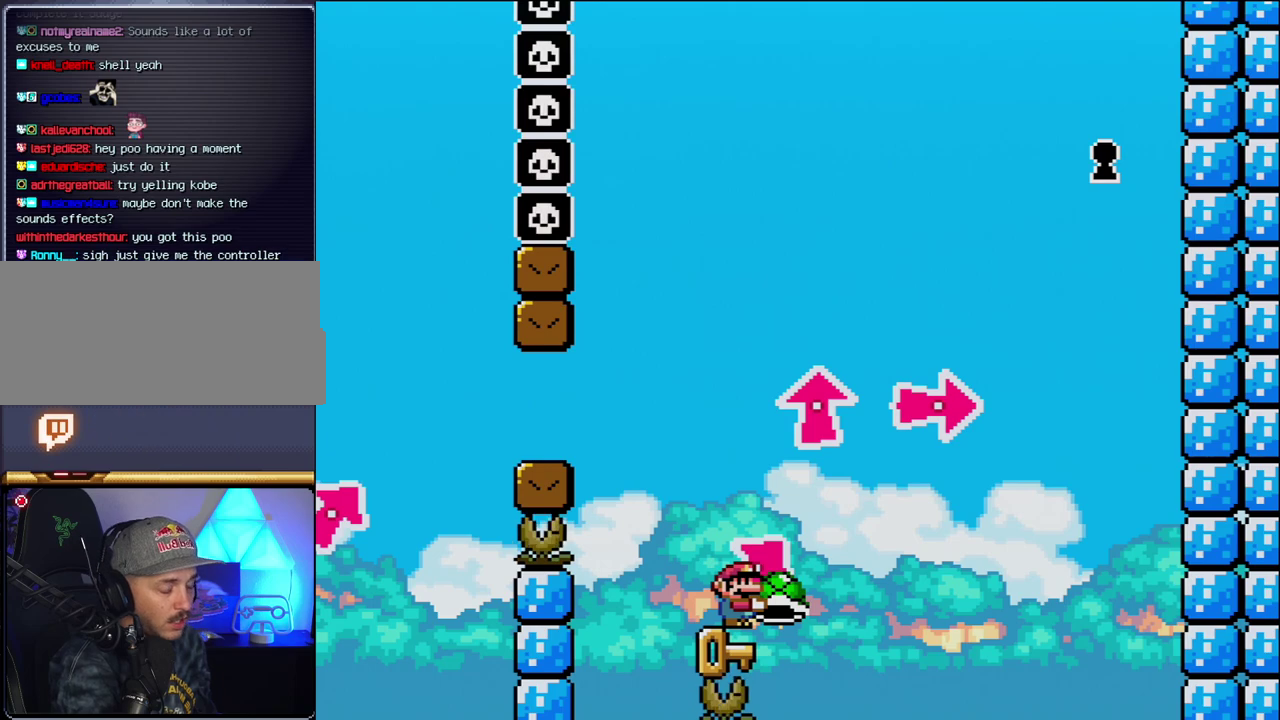
{"buttons": [], "events": [[17, "Y", "up"]]}